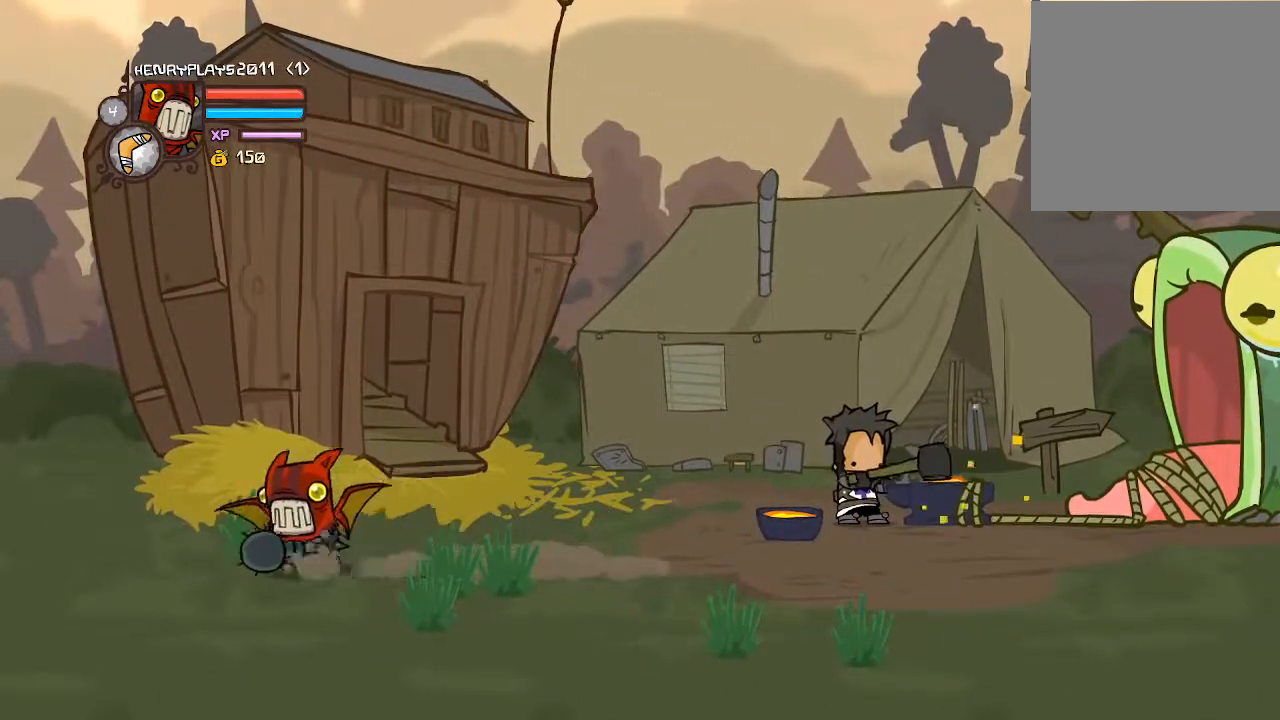
Gameplay with a controller (Xbox layout); each line is a JSON object with the inputs held at the frame after it. "events" lists button and stick changes between this image and that frame as [ms after this image, input, new state], when the widget could be followed in between. Not read: L3 R3 right_stick.
{"buttons": ["DPAD_LEFT"], "left_stick": "center", "events": [[200, "DPAD_DOWN", "up"]]}
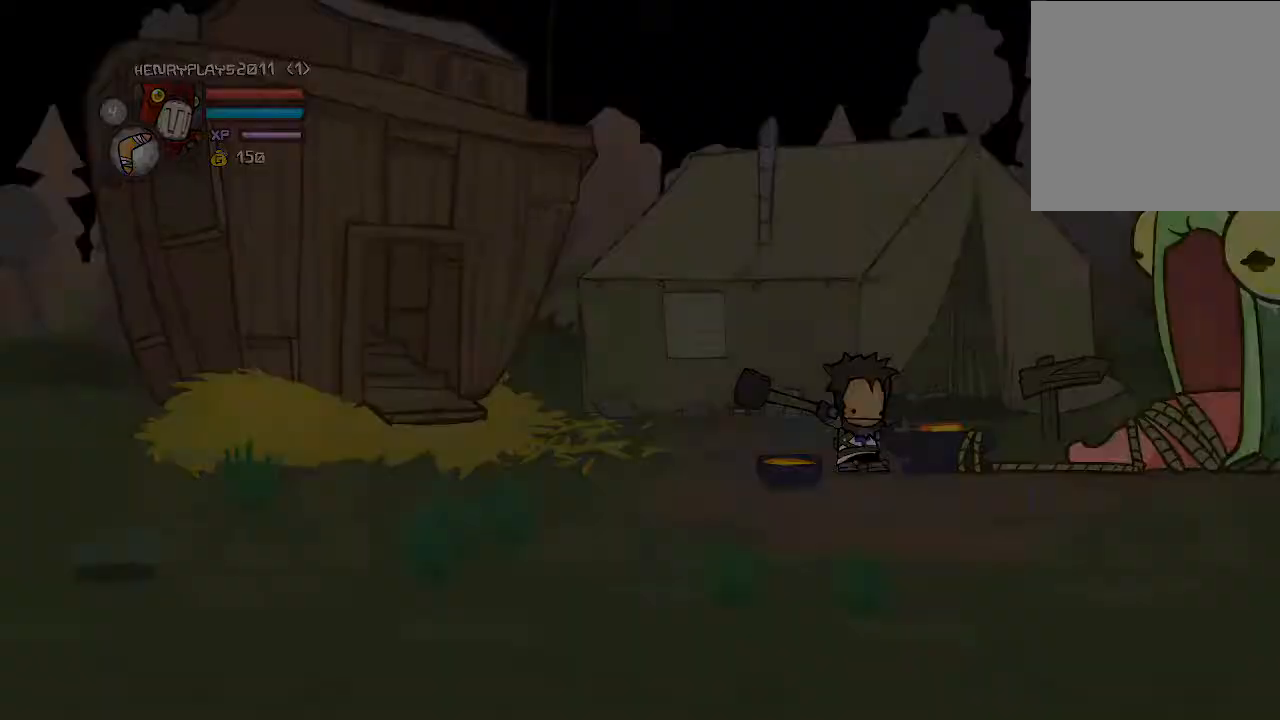
{"buttons": ["DPAD_RIGHT"], "left_stick": "center", "events": [[467, "DPAD_LEFT", "up"], [483, "DPAD_RIGHT", "down"]]}
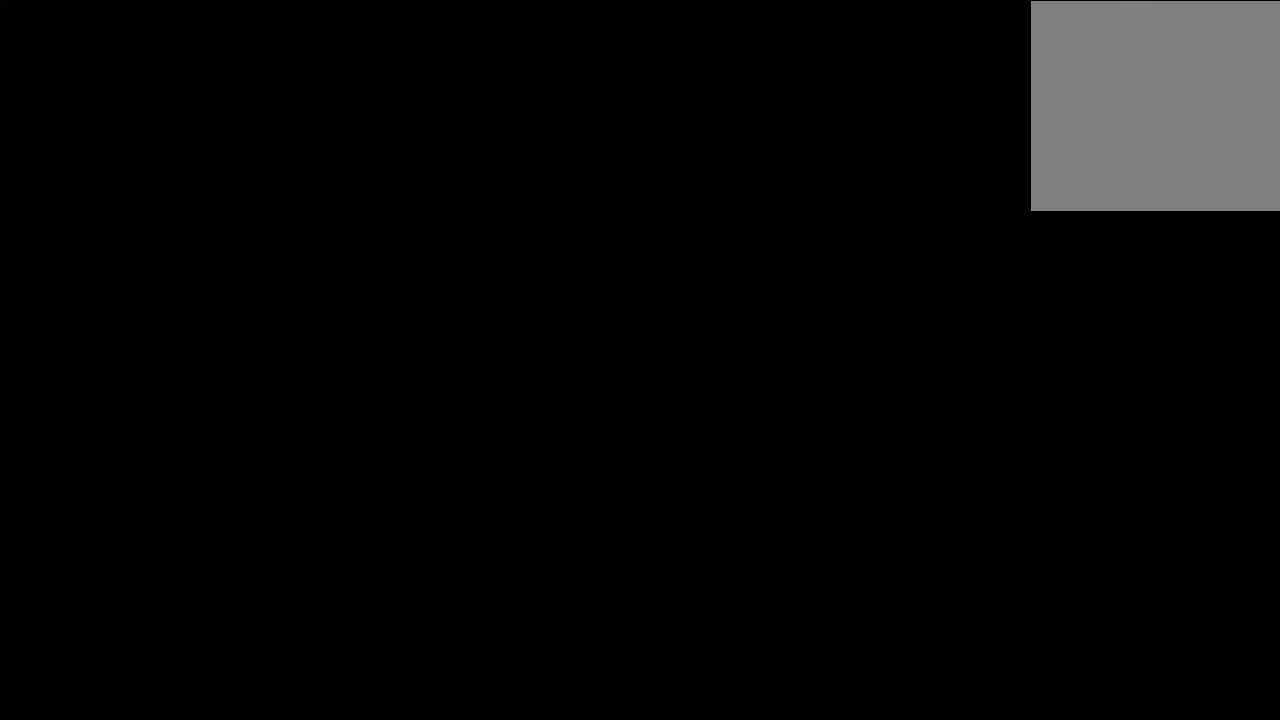
{"buttons": ["DPAD_RIGHT"], "left_stick": "center", "events": []}
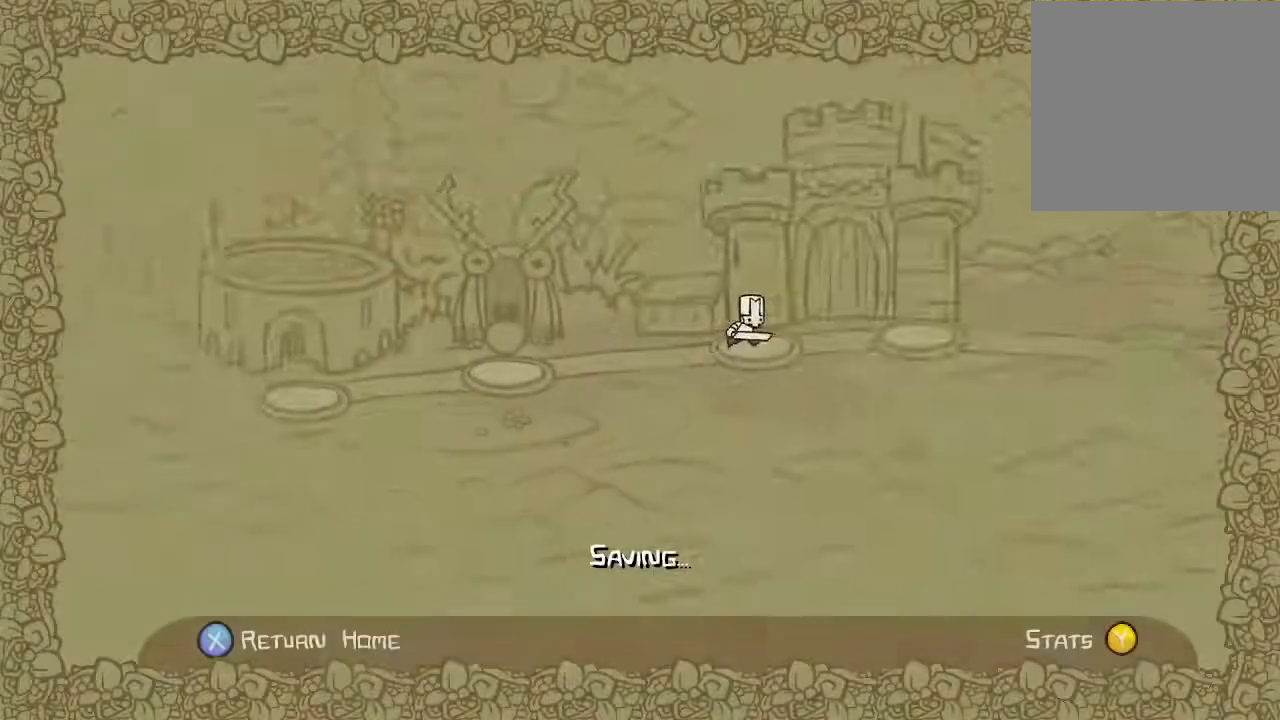
{"buttons": [], "left_stick": "center", "events": [[133, "DPAD_RIGHT", "up"]]}
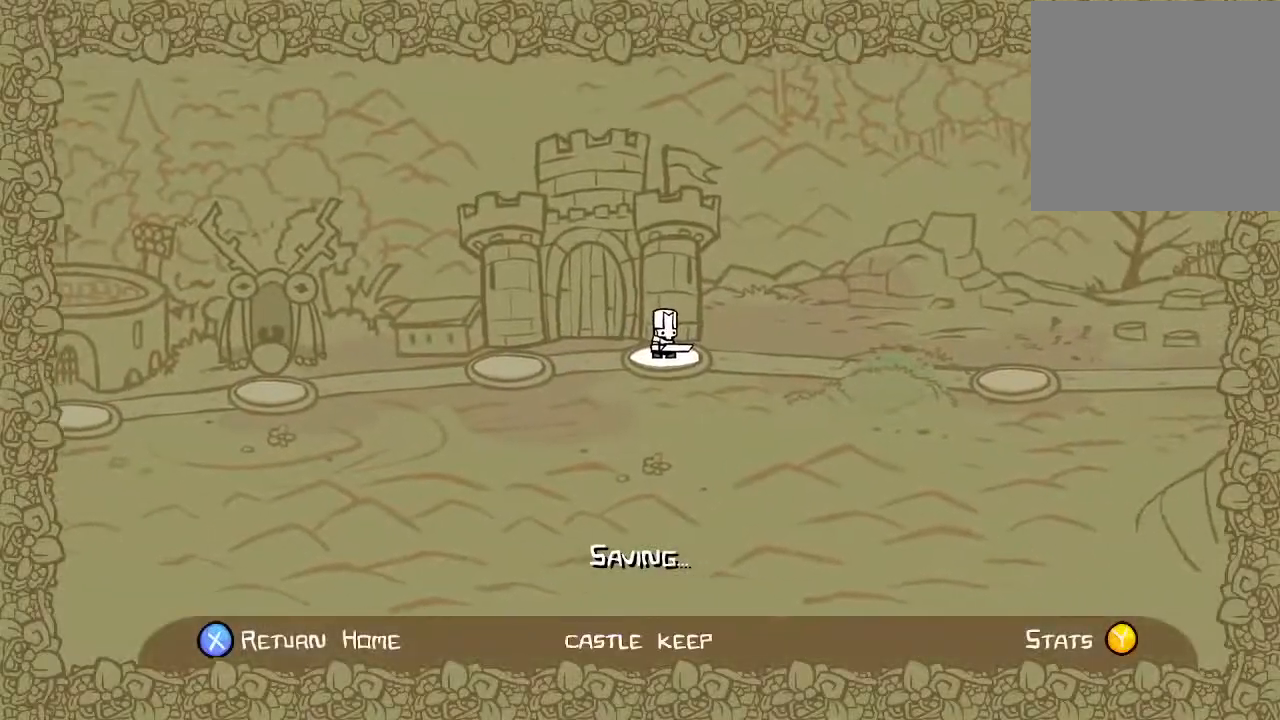
{"buttons": ["DPAD_RIGHT"], "left_stick": "center", "events": [[367, "DPAD_RIGHT", "down"]]}
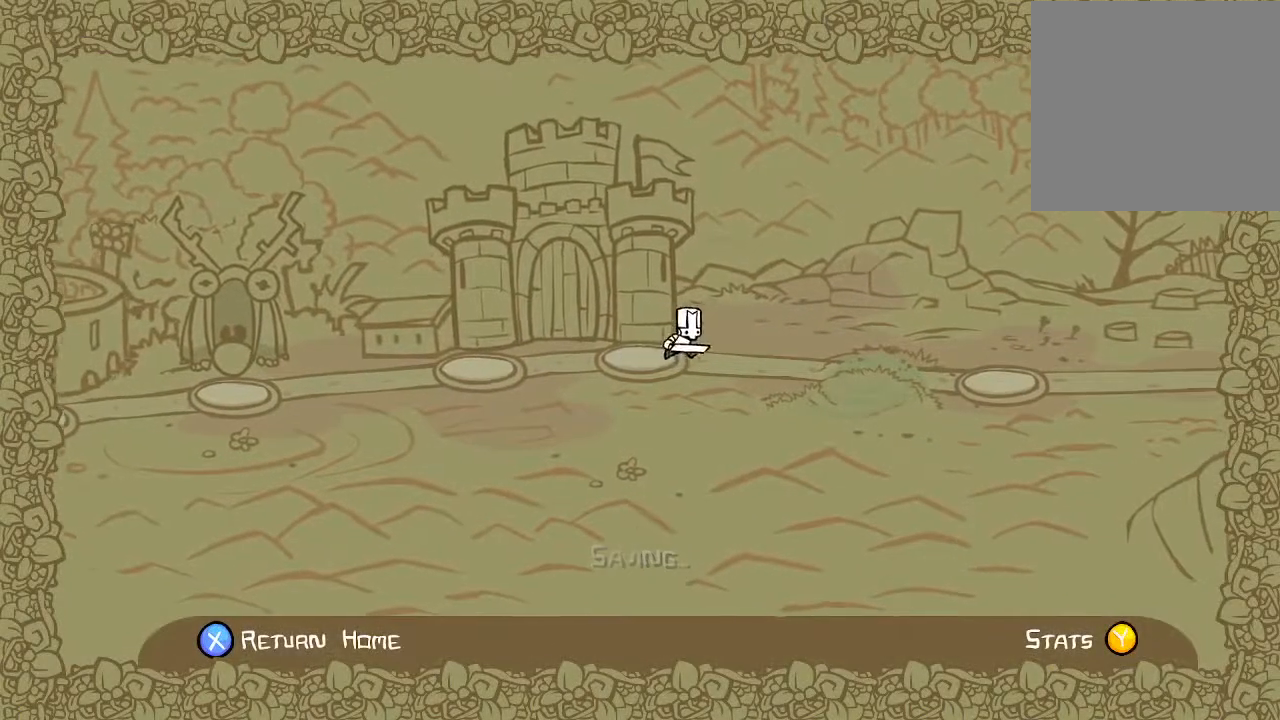
{"buttons": ["DPAD_RIGHT"], "left_stick": "center", "events": []}
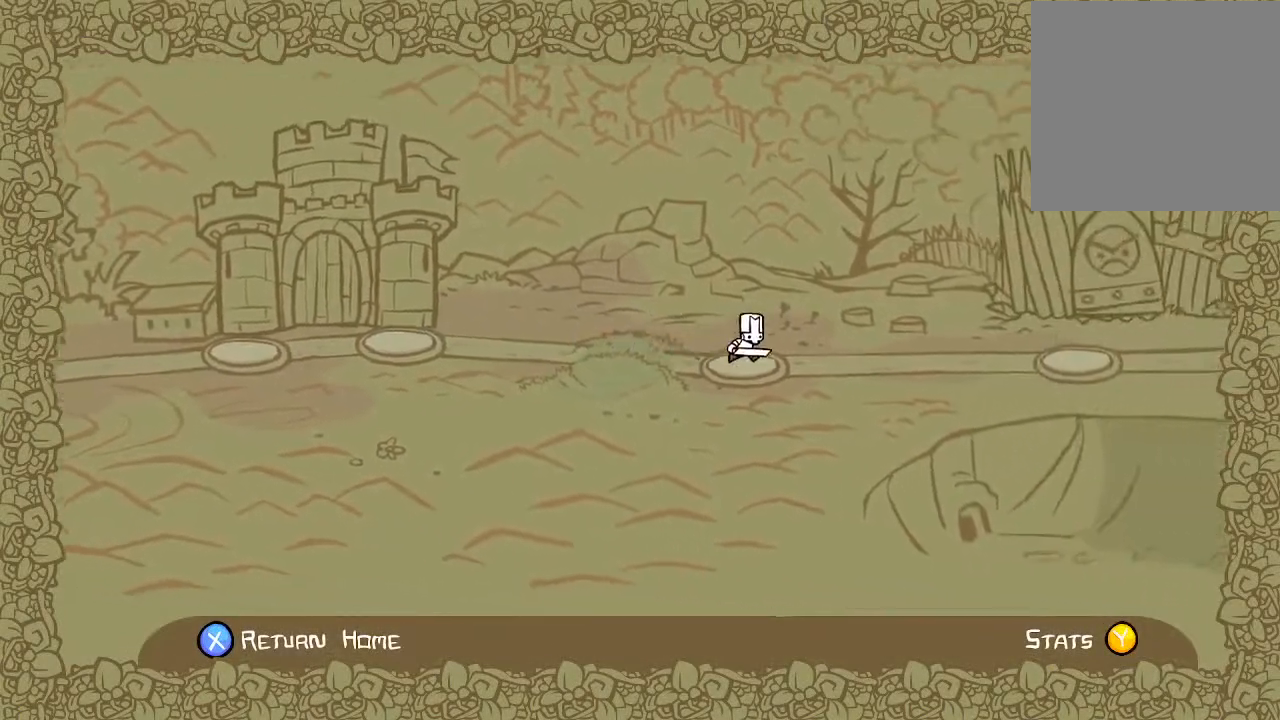
{"buttons": ["DPAD_UP"], "left_stick": "center", "events": [[400, "DPAD_RIGHT", "up"], [450, "DPAD_UP", "down"]]}
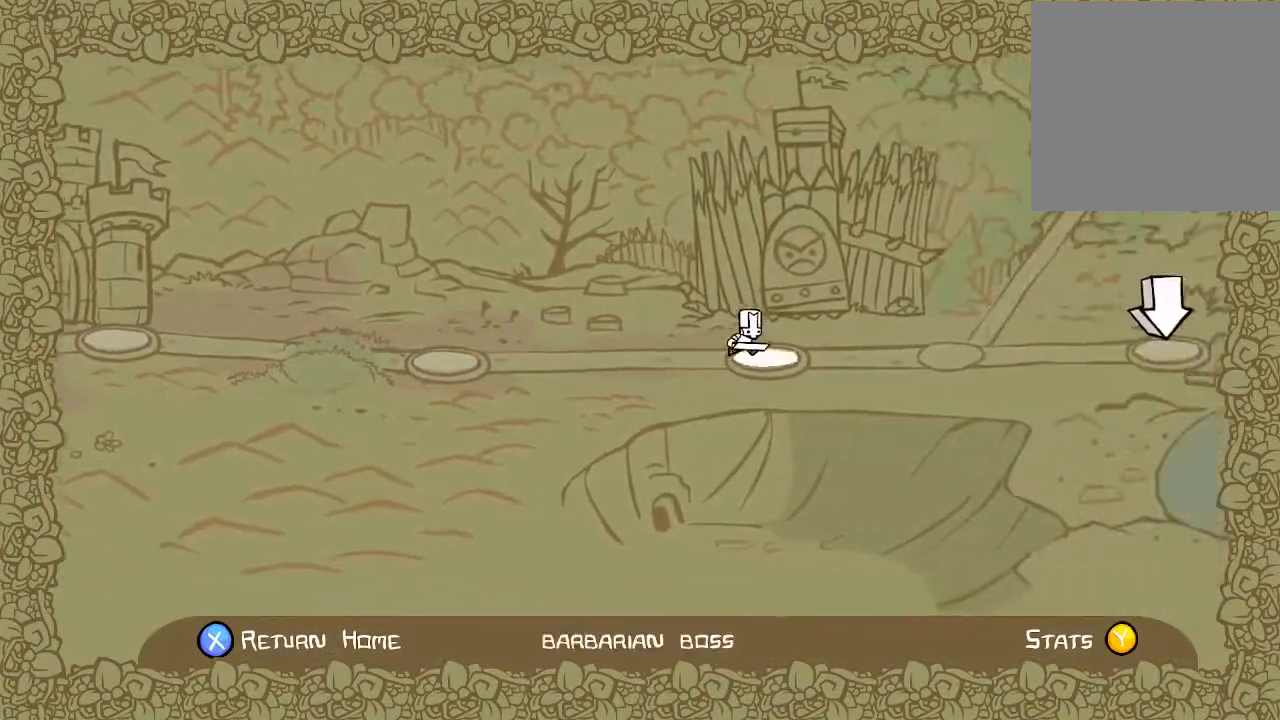
{"buttons": ["DPAD_RIGHT"], "left_stick": "center", "events": [[167, "DPAD_UP", "up"], [400, "DPAD_RIGHT", "down"]]}
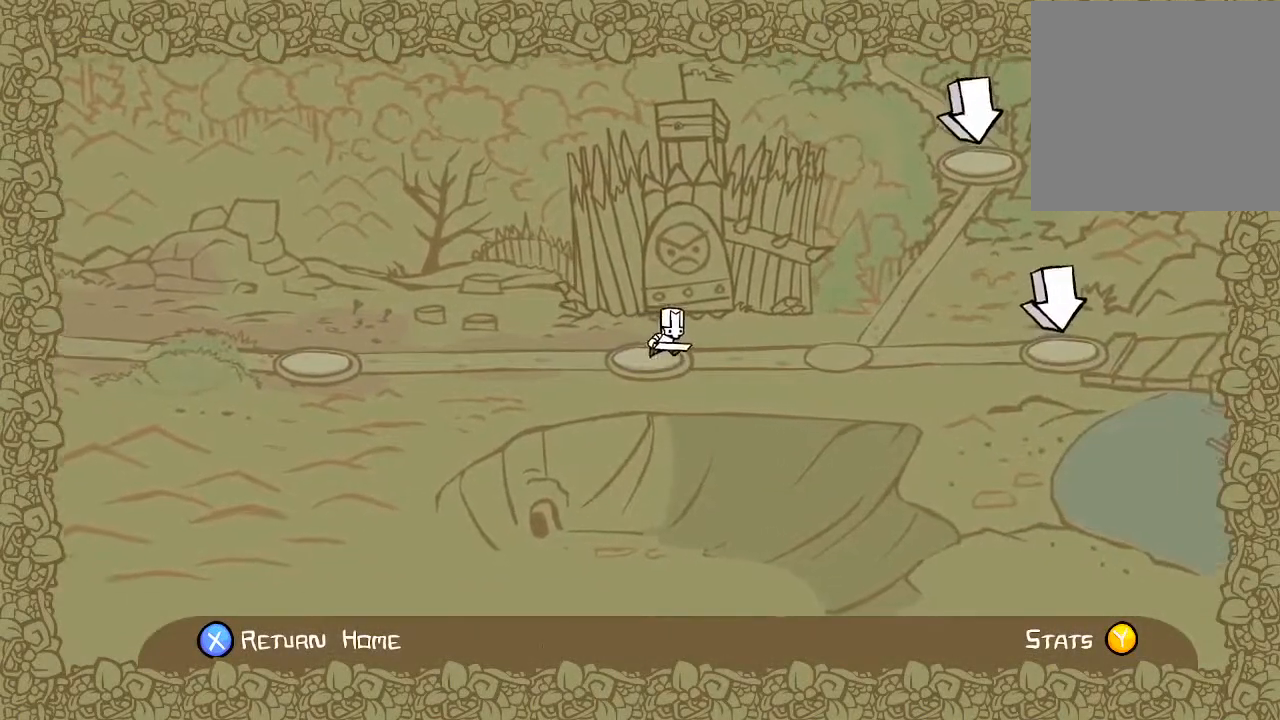
{"buttons": [], "left_stick": "center", "events": [[83, "DPAD_RIGHT", "up"], [100, "DPAD_UP", "down"], [417, "DPAD_UP", "up"]]}
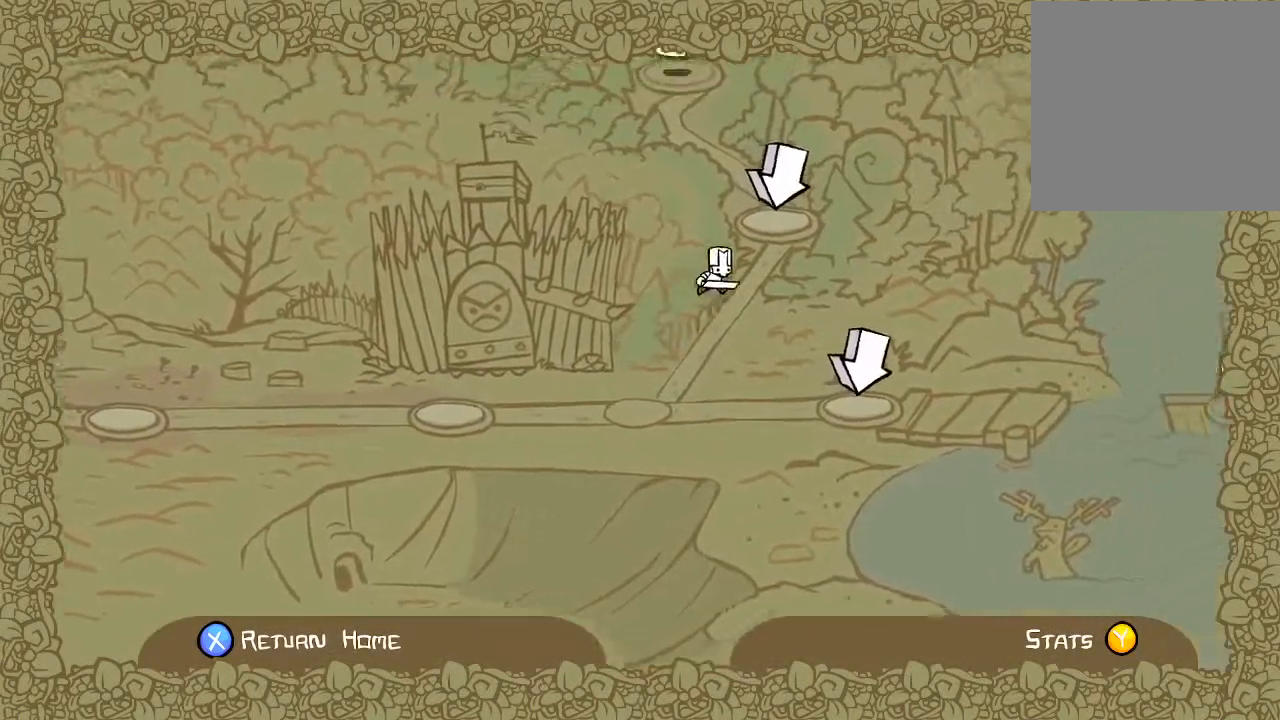
{"buttons": [], "left_stick": "center", "events": [[233, "A", "down"], [367, "A", "up"]]}
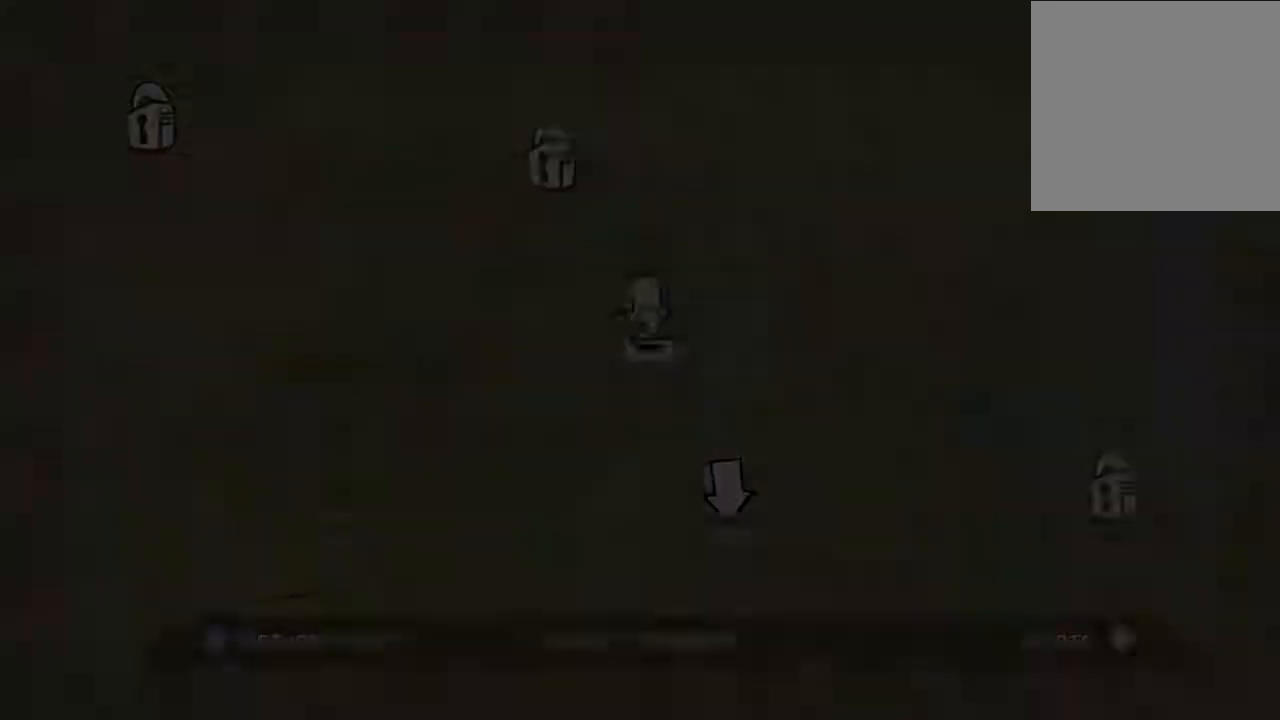
{"buttons": [], "left_stick": "center", "events": []}
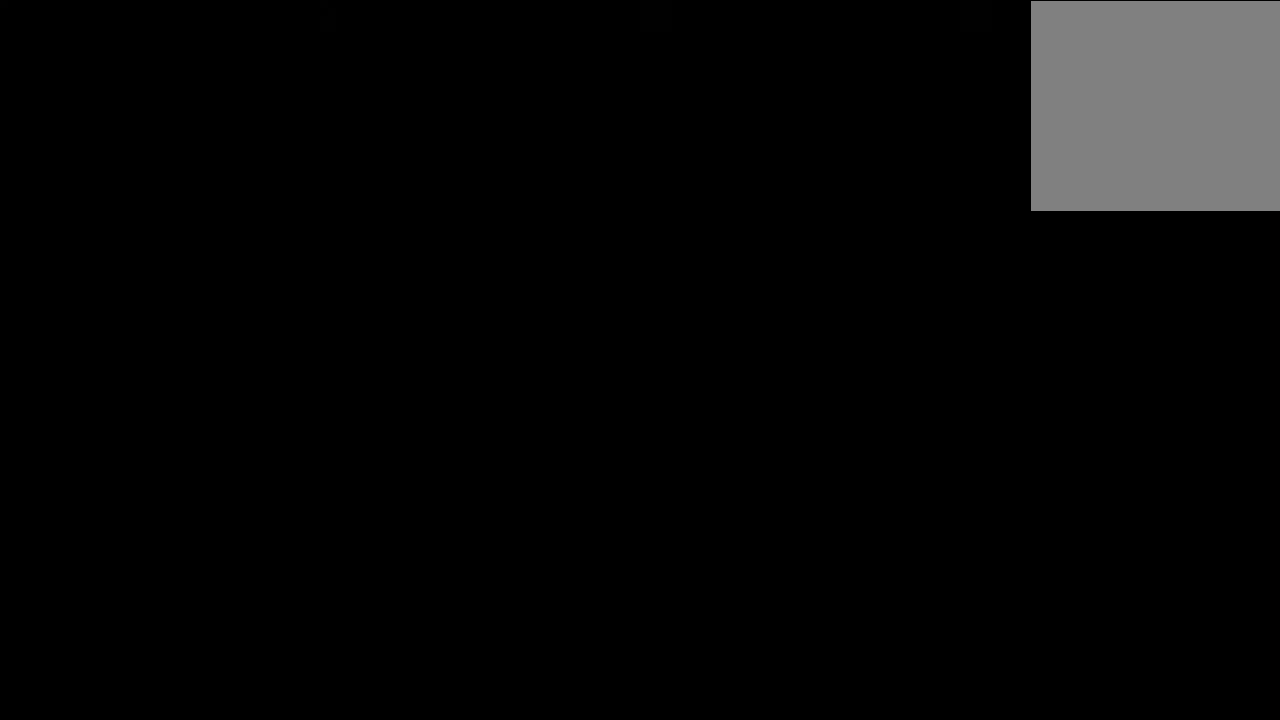
{"buttons": [], "left_stick": "center", "events": []}
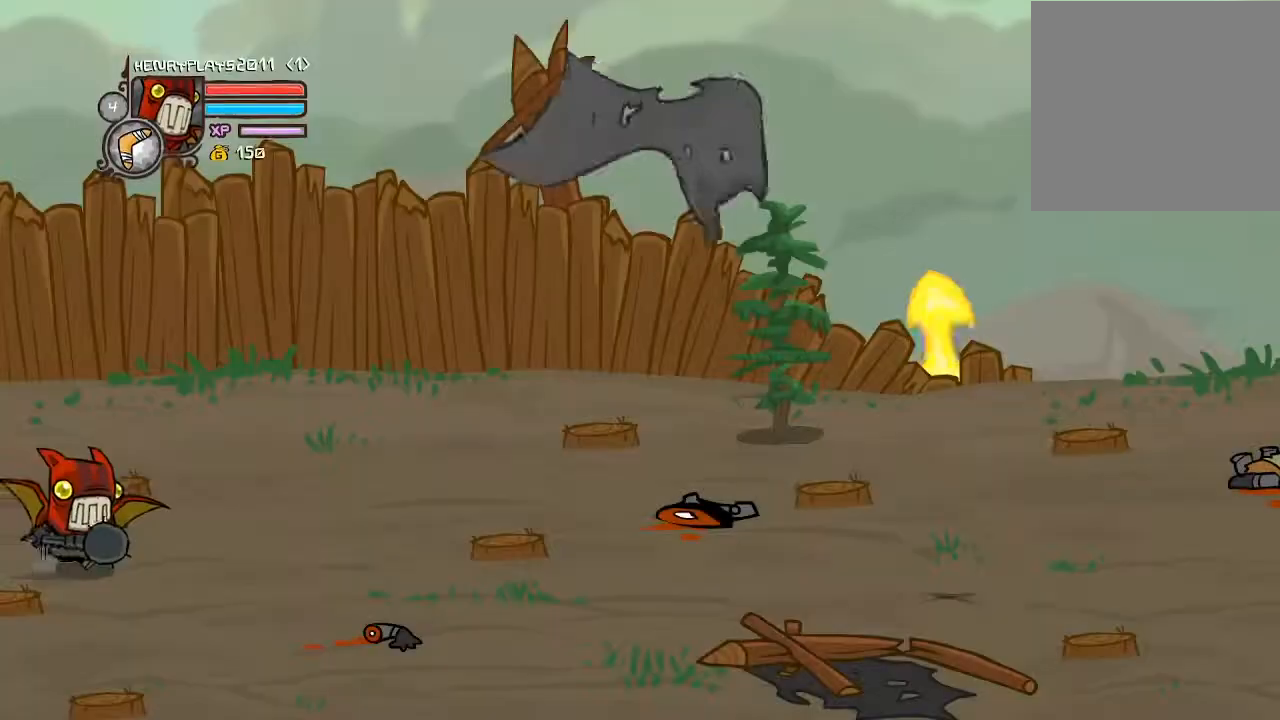
{"buttons": ["DPAD_RIGHT"], "left_stick": "center", "events": [[17, "DPAD_RIGHT", "down"]]}
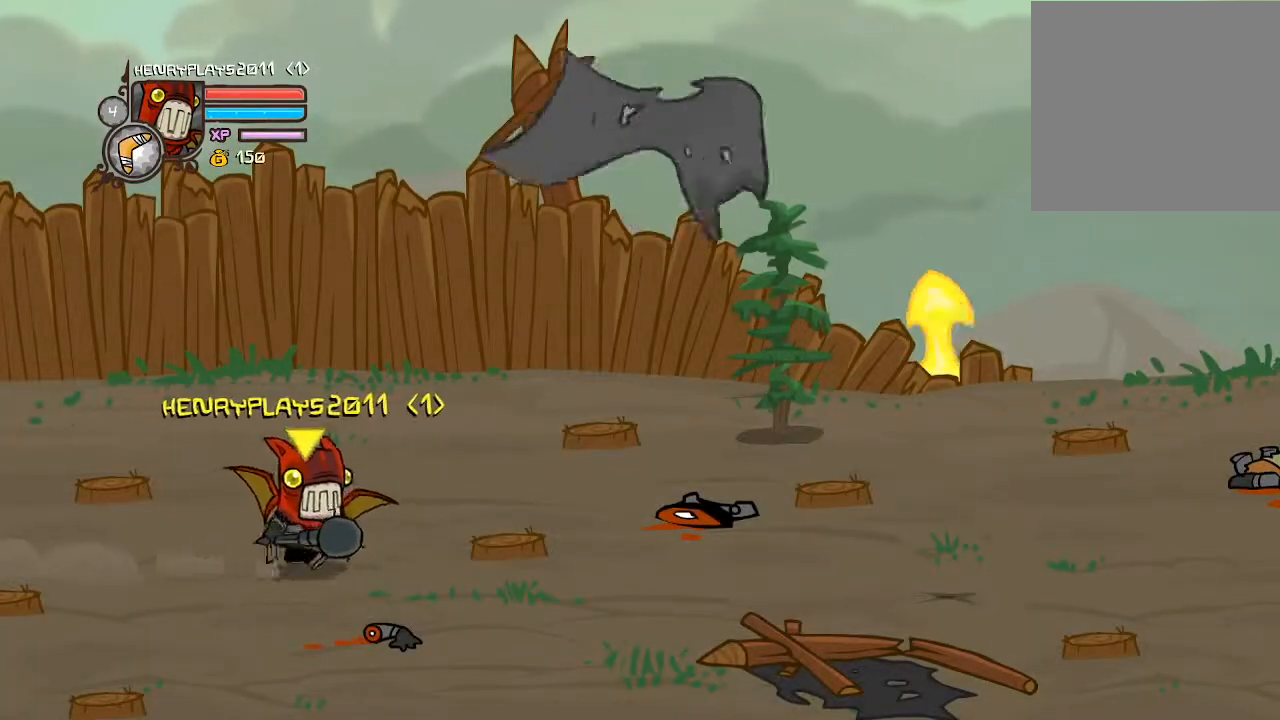
{"buttons": ["DPAD_RIGHT"], "left_stick": "center", "events": []}
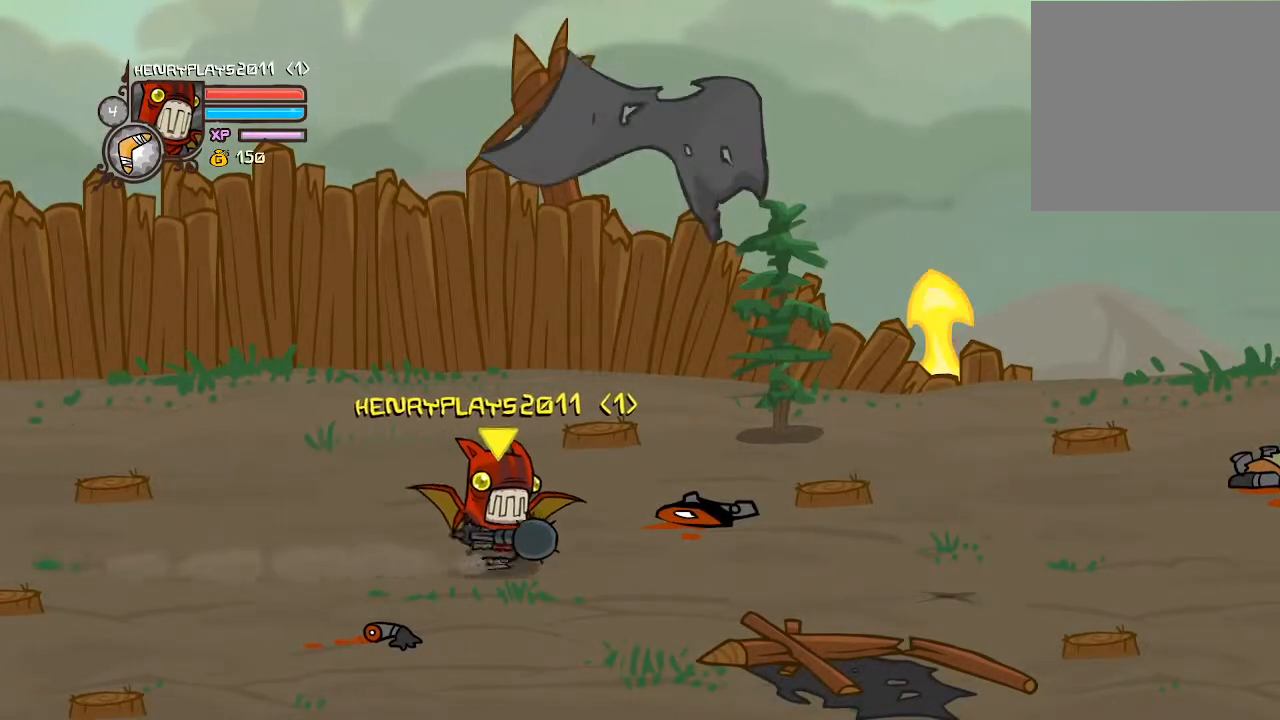
{"buttons": [], "left_stick": "center", "events": [[133, "DPAD_RIGHT", "up"]]}
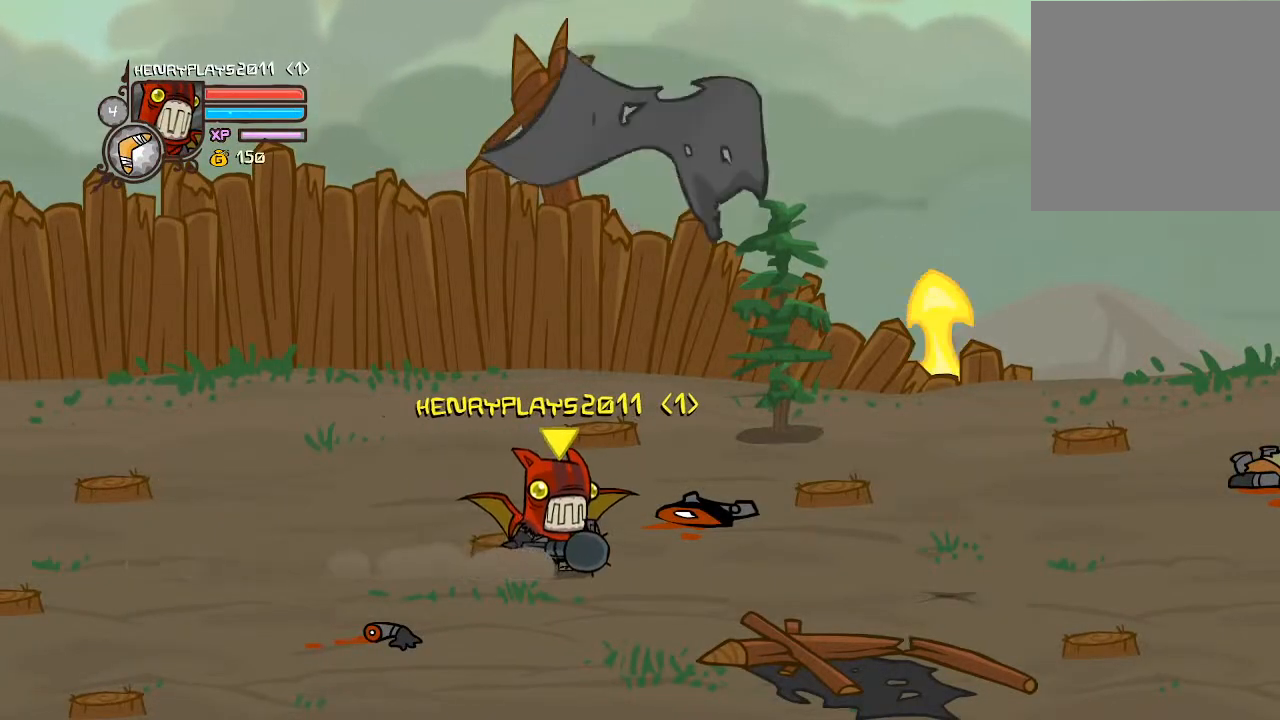
{"buttons": ["DPAD_RIGHT"], "left_stick": "center", "events": [[67, "DPAD_RIGHT", "down"]]}
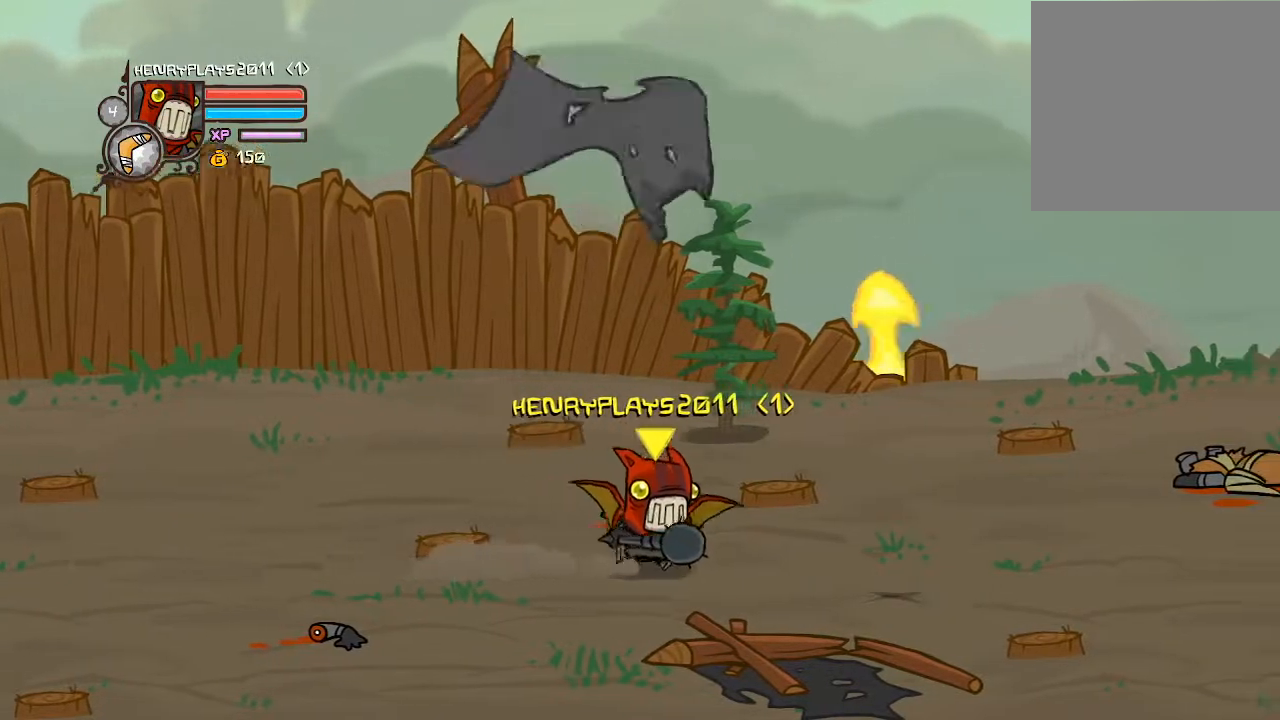
{"buttons": [], "left_stick": "center", "events": [[300, "DPAD_DOWN", "down"], [467, "DPAD_RIGHT", "up"], [483, "DPAD_DOWN", "up"]]}
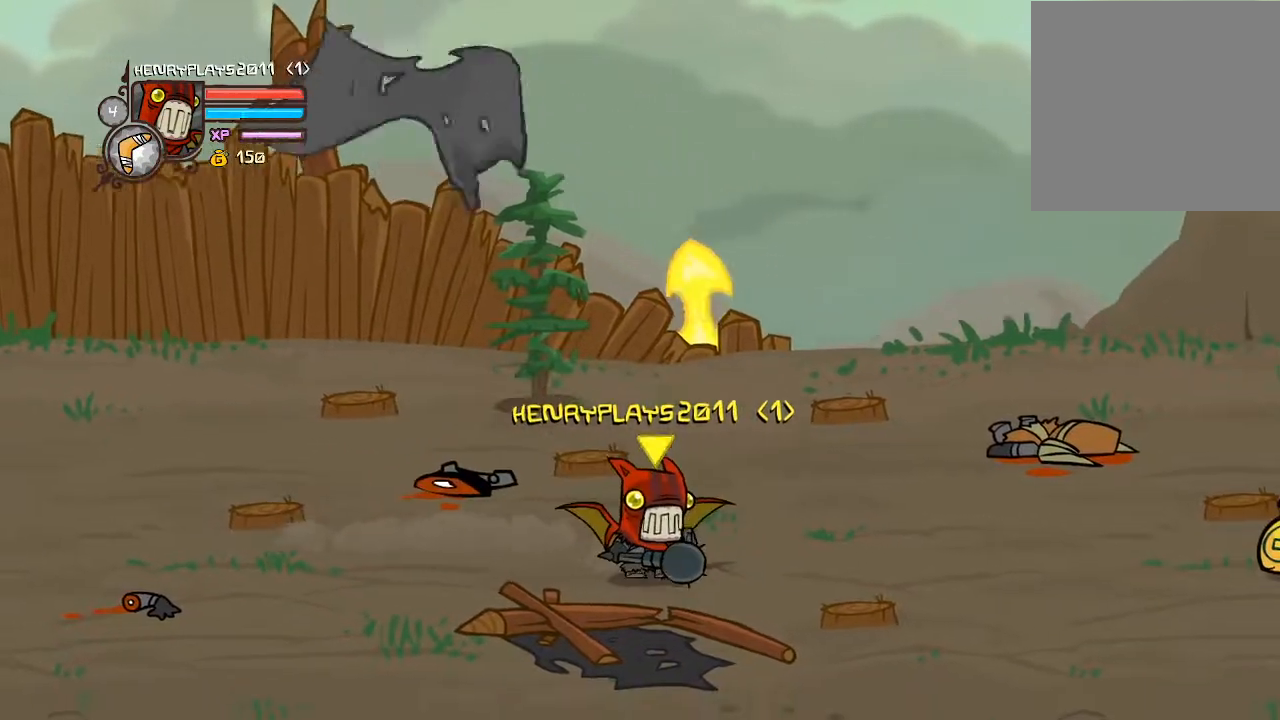
{"buttons": [], "left_stick": "center", "events": []}
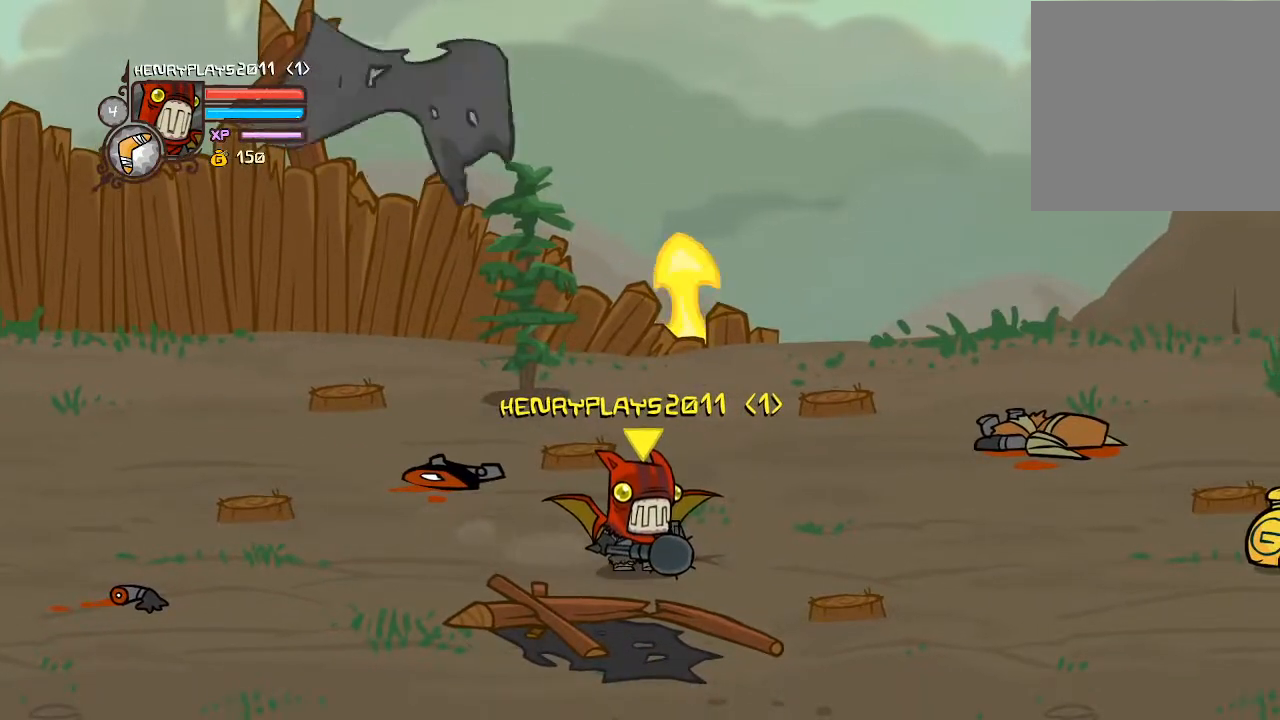
{"buttons": [], "left_stick": "center", "events": []}
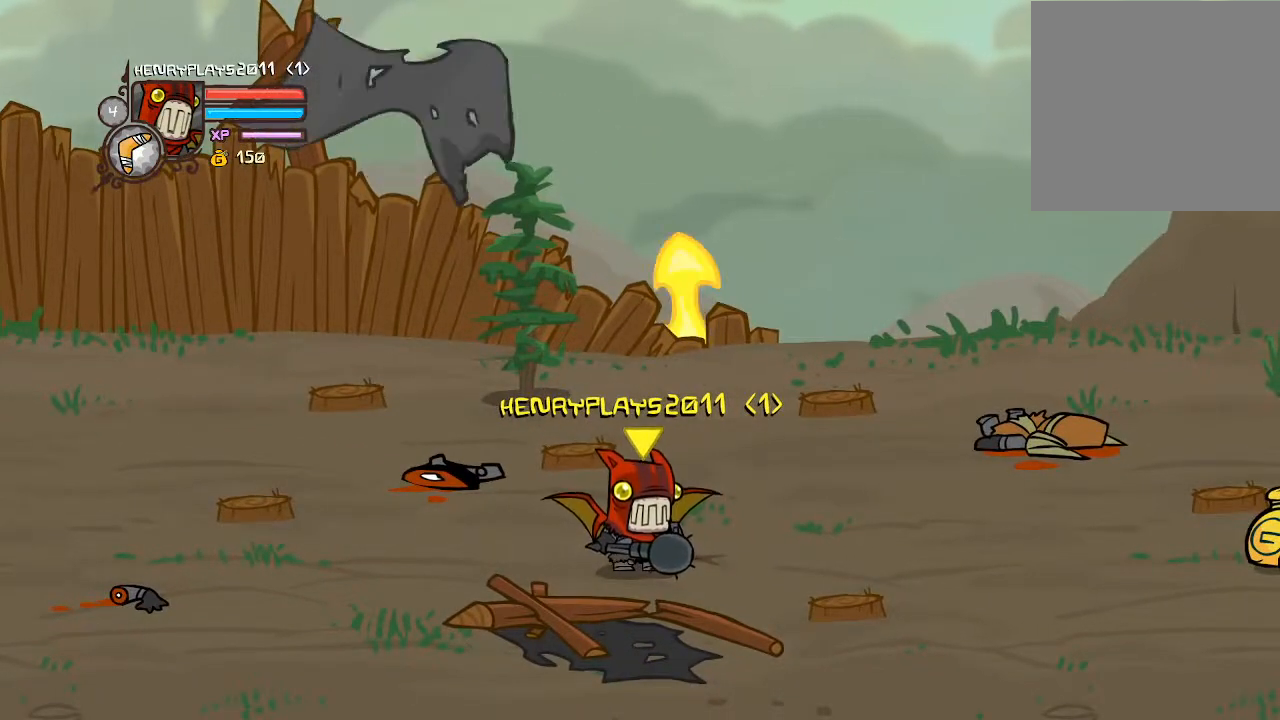
{"buttons": ["DPAD_RIGHT"], "left_stick": "center", "events": [[33, "DPAD_RIGHT", "down"]]}
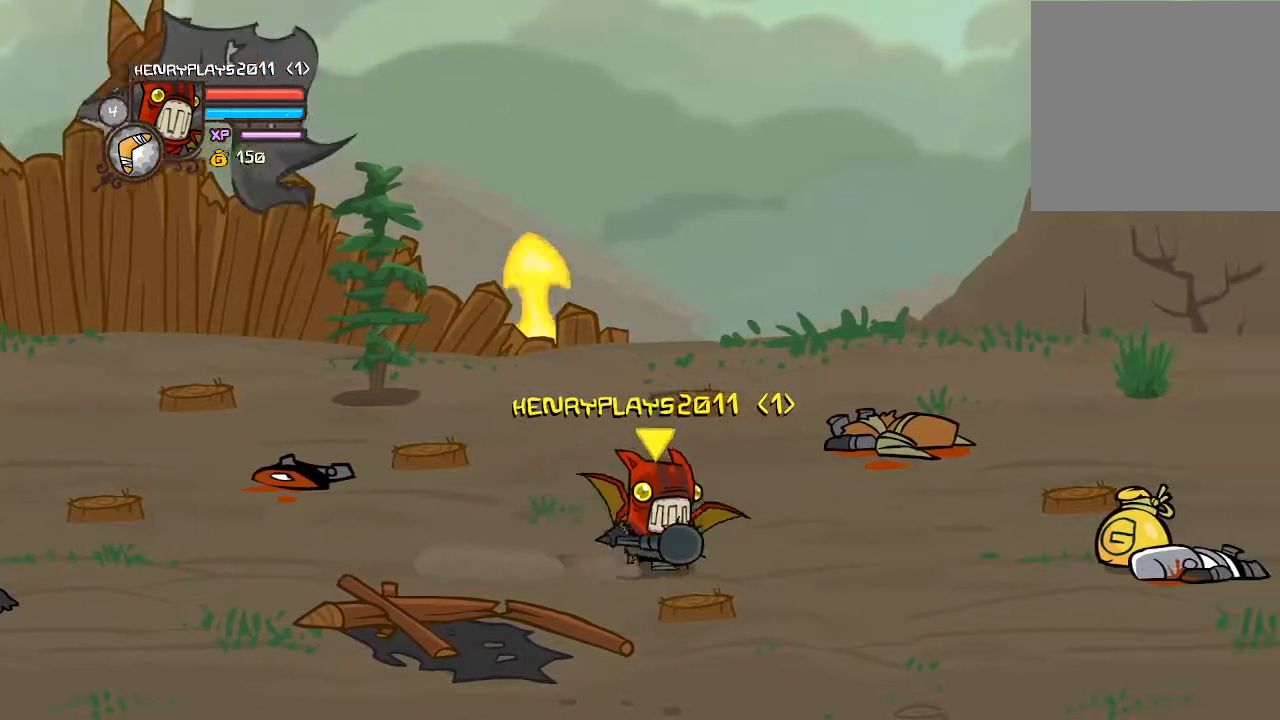
{"buttons": ["DPAD_RIGHT"], "left_stick": "center", "events": []}
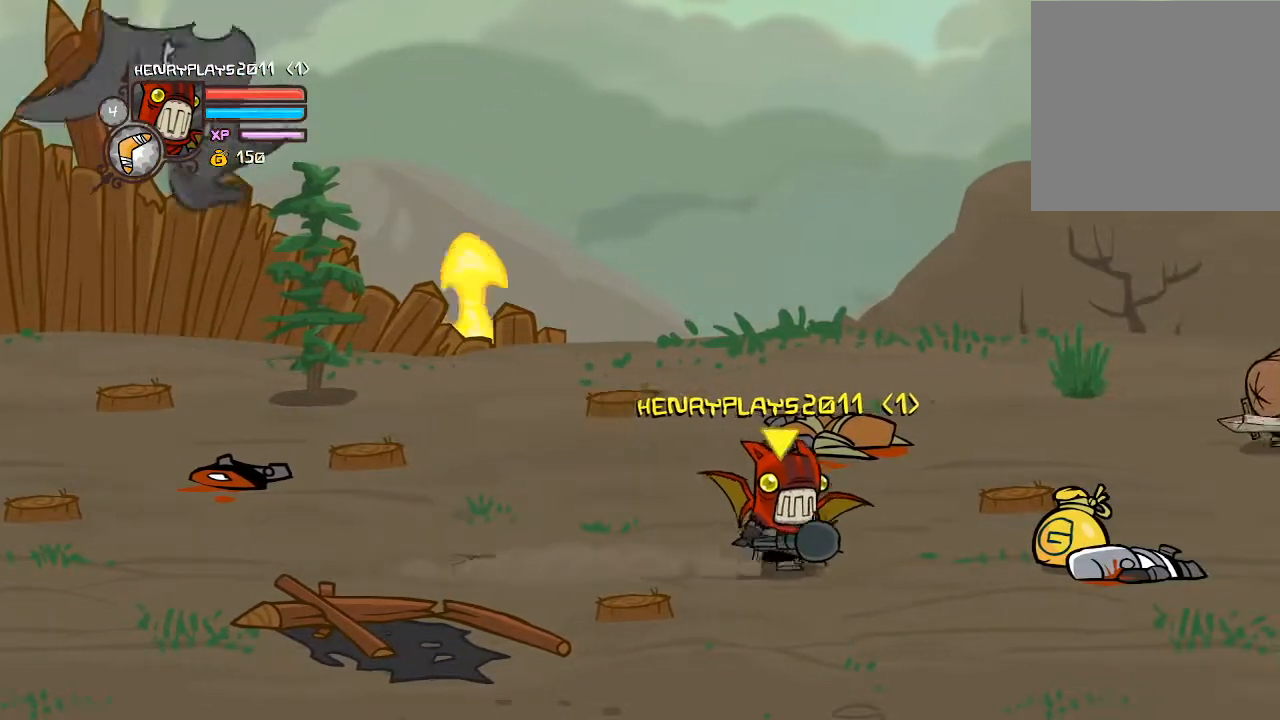
{"buttons": ["DPAD_RIGHT"], "left_stick": "center", "events": []}
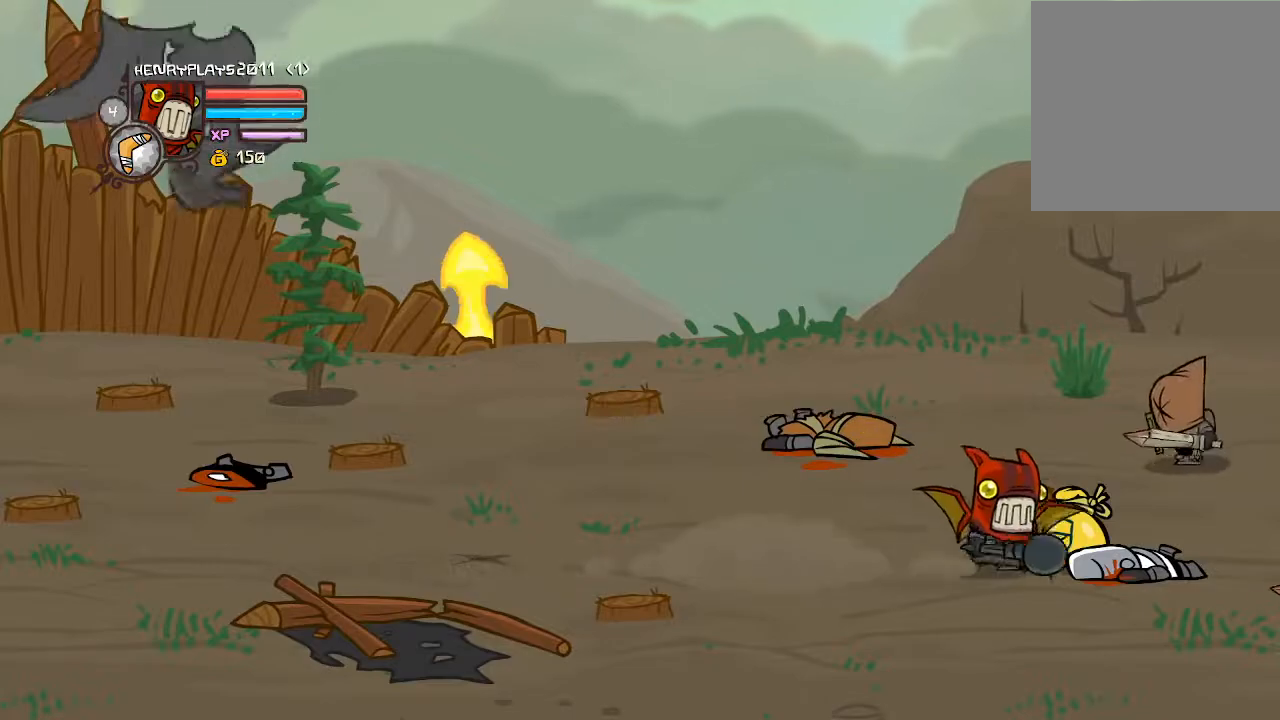
{"buttons": ["DPAD_LEFT"], "left_stick": "center", "events": [[117, "DPAD_RIGHT", "up"], [200, "DPAD_LEFT", "down"]]}
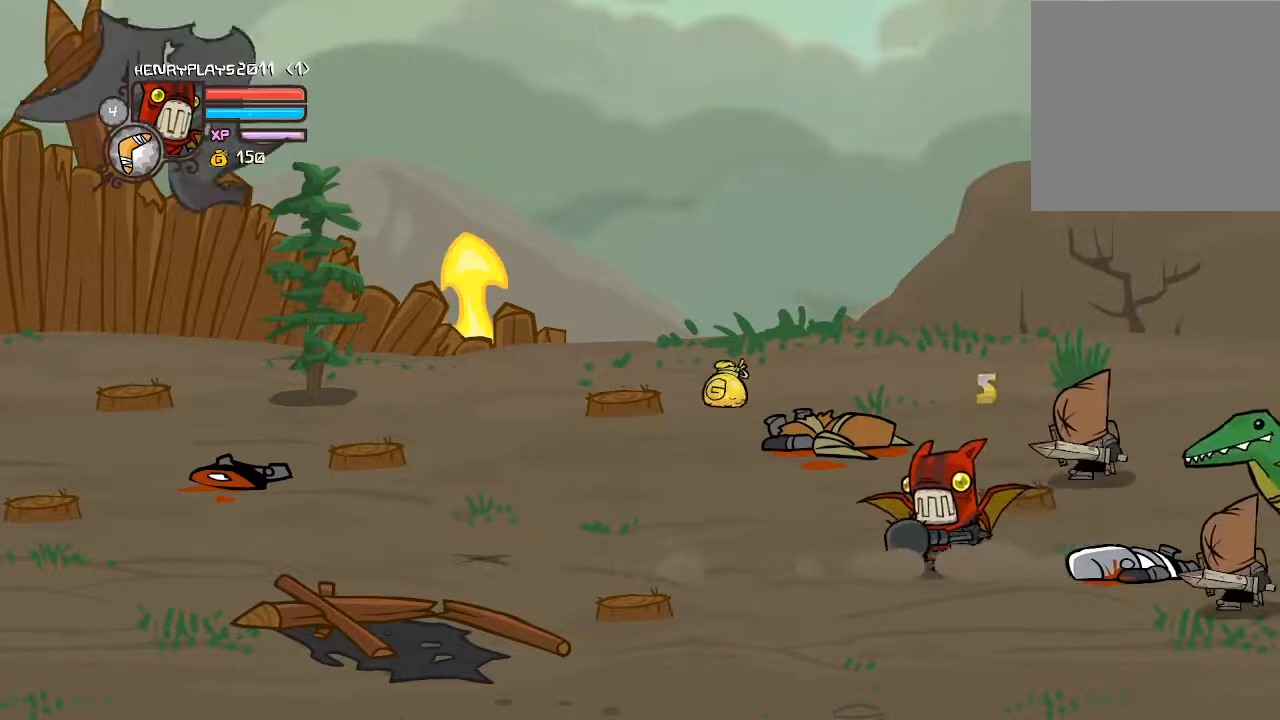
{"buttons": ["DPAD_RIGHT"], "left_stick": "center", "events": [[33, "DPAD_UP", "down"], [350, "DPAD_LEFT", "up"], [367, "DPAD_UP", "up"], [417, "DPAD_RIGHT", "down"]]}
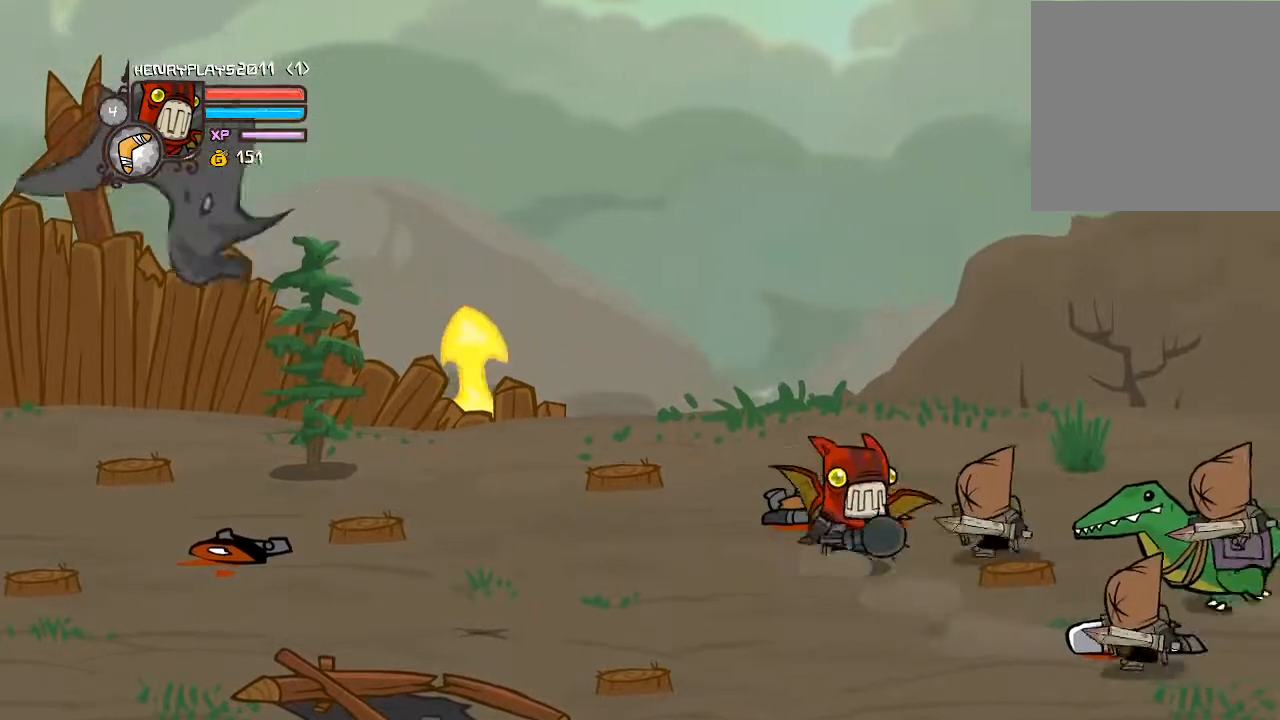
{"buttons": ["X"], "left_stick": "center", "events": [[17, "A", "down"], [150, "DPAD_RIGHT", "up"], [200, "A", "up"], [317, "X", "down"], [433, "X", "up"], [500, "X", "down"]]}
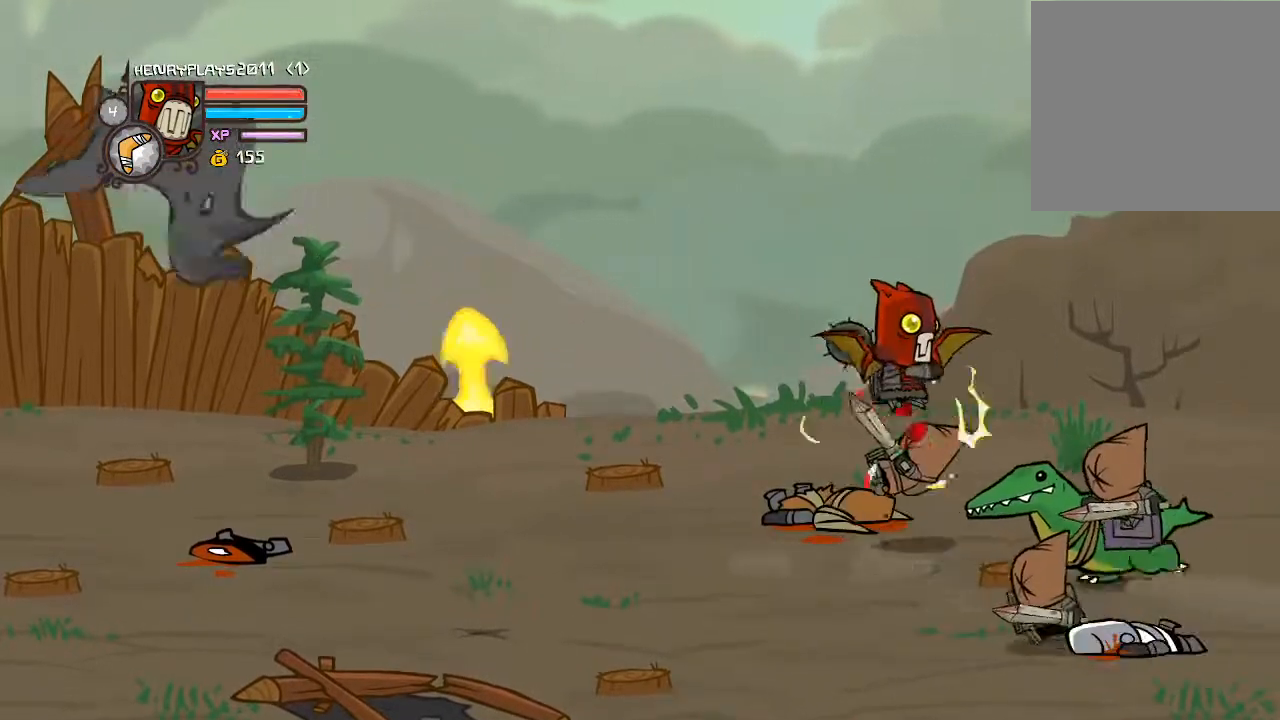
{"buttons": ["DPAD_RIGHT"], "left_stick": "center", "events": [[117, "X", "up"], [167, "DPAD_RIGHT", "down"]]}
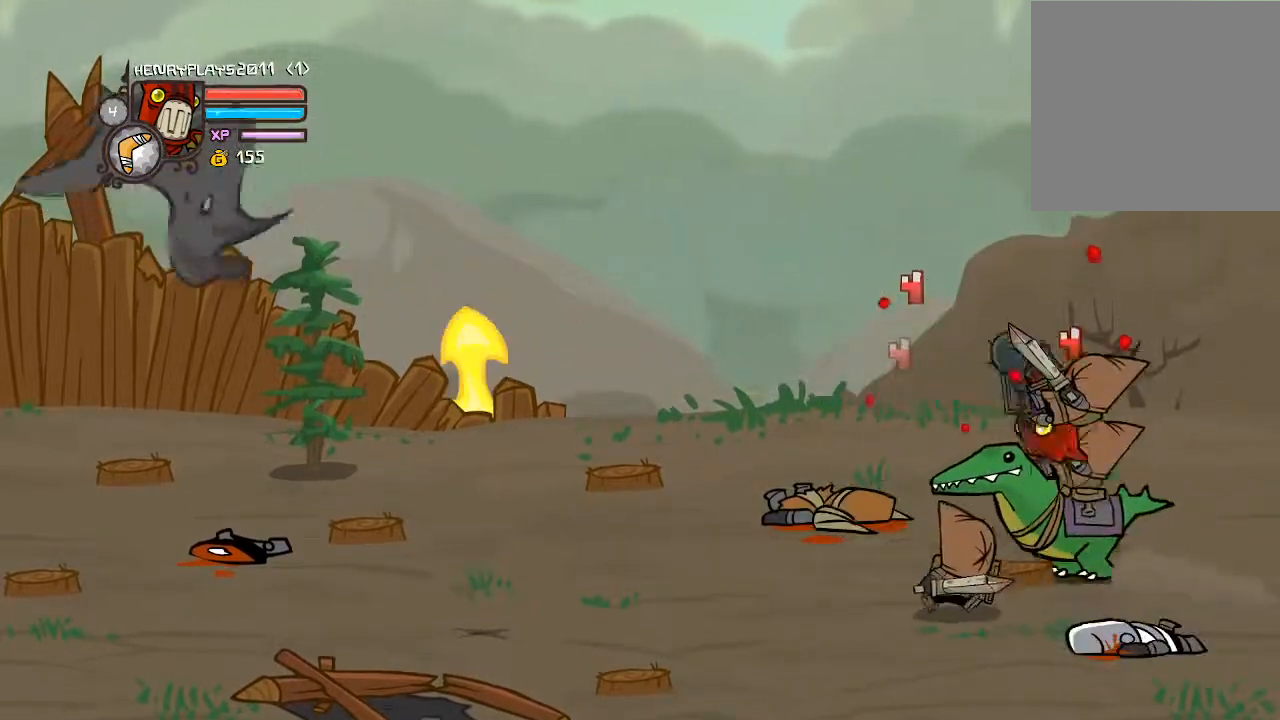
{"buttons": [], "left_stick": "center", "events": [[83, "Y", "down"], [167, "DPAD_RIGHT", "up"], [200, "Y", "up"]]}
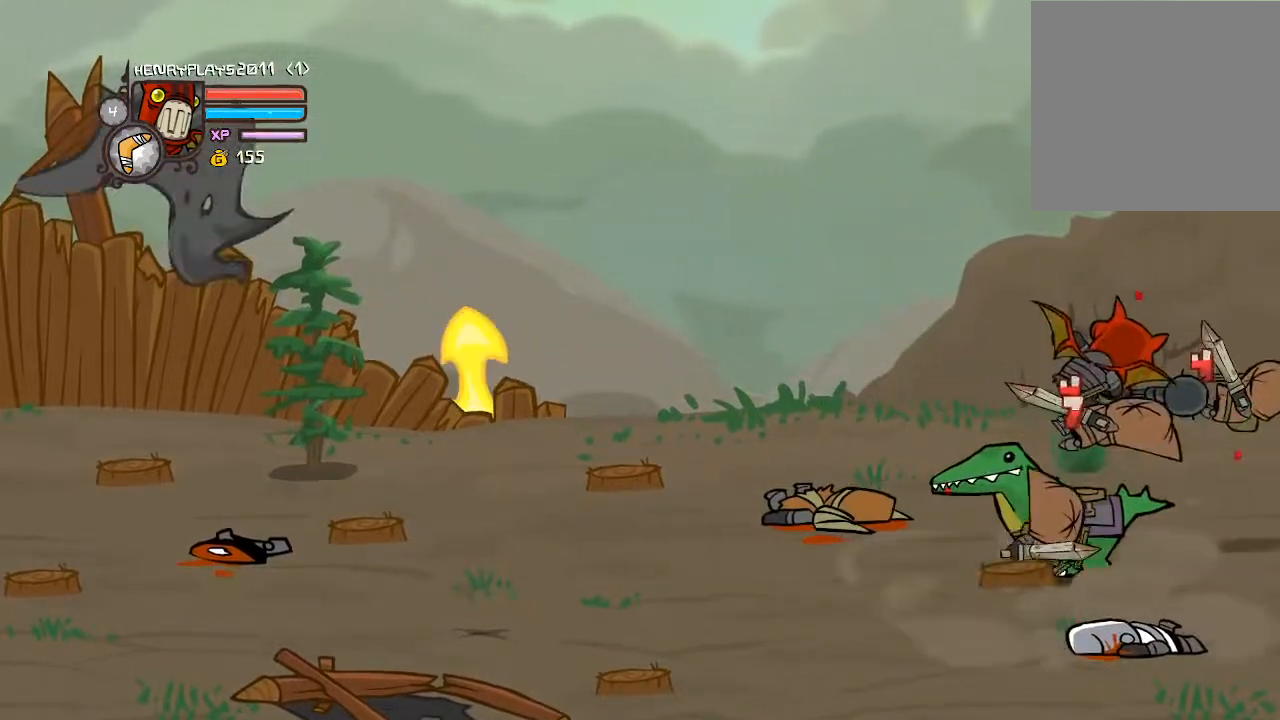
{"buttons": ["DPAD_RIGHT"], "left_stick": "center", "events": [[150, "X", "down"], [167, "DPAD_RIGHT", "down"], [283, "X", "up"], [333, "X", "down"], [450, "X", "up"]]}
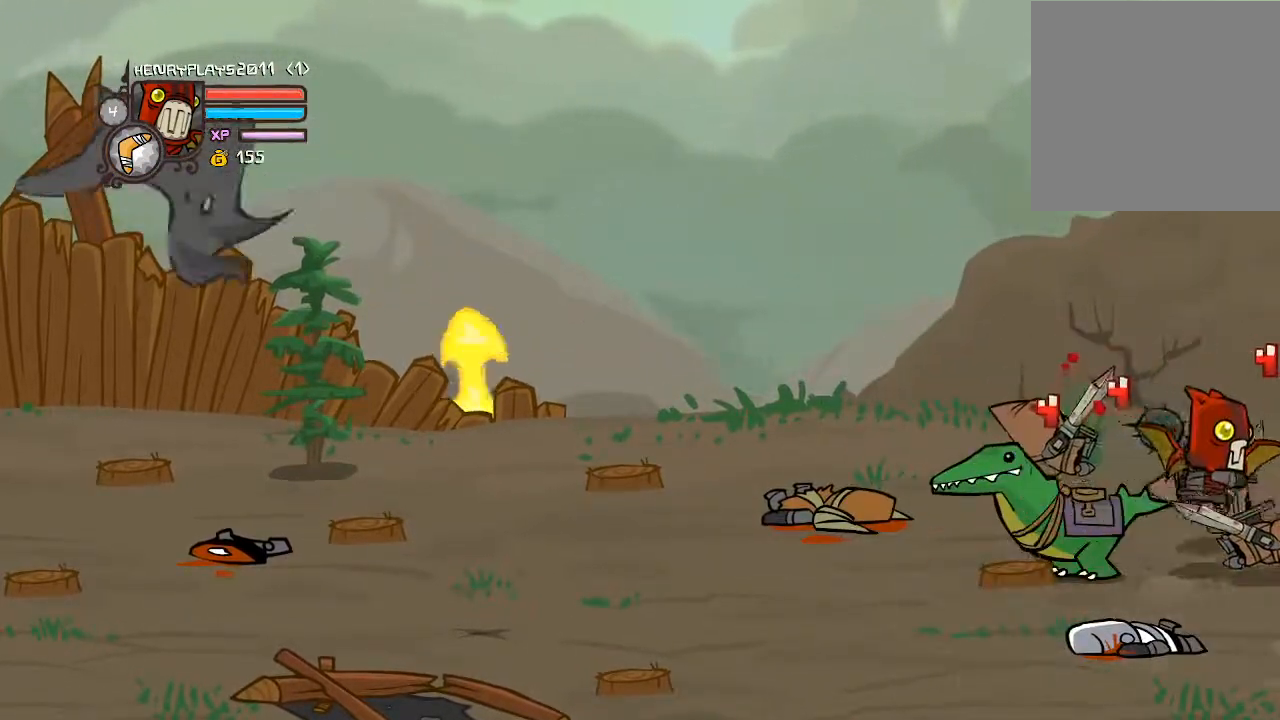
{"buttons": [], "left_stick": "center", "events": [[67, "Y", "down"], [133, "DPAD_RIGHT", "up"], [167, "Y", "up"], [233, "Y", "down"], [333, "Y", "up"], [383, "Y", "down"], [500, "Y", "up"]]}
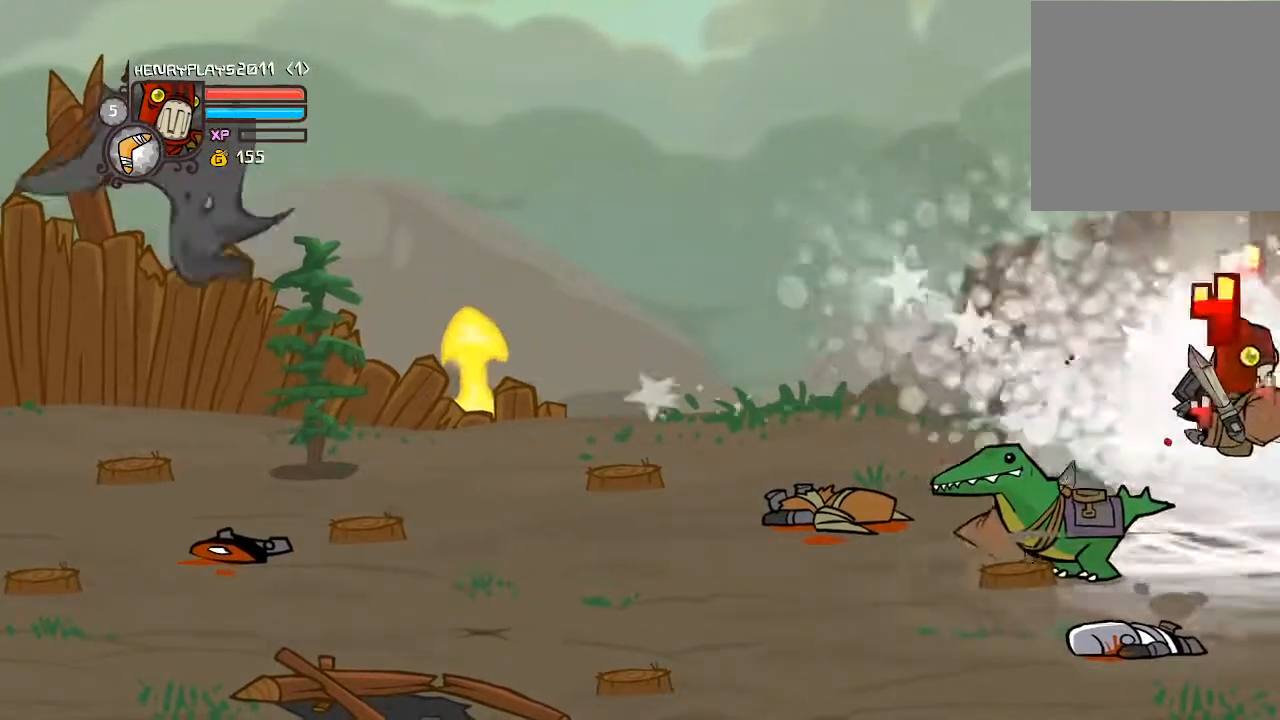
{"buttons": [], "left_stick": "center", "events": [[83, "X", "down"], [183, "X", "up"], [300, "X", "down"], [383, "X", "up"]]}